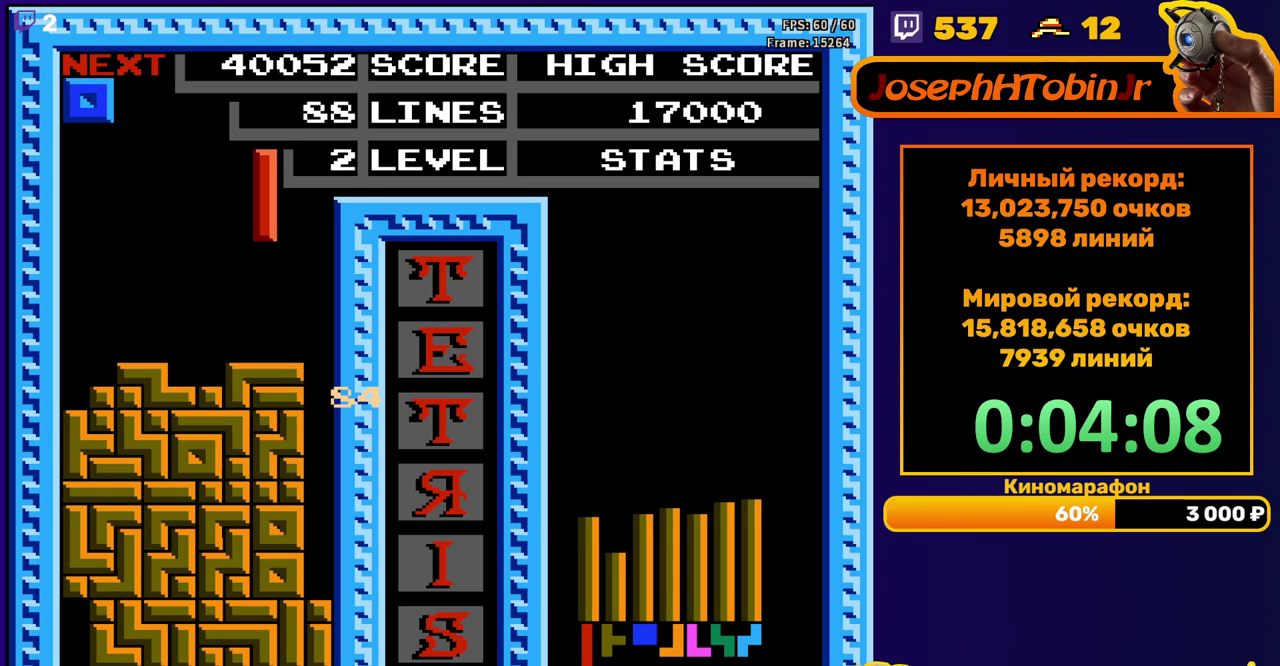
Gameplay with a controller (Nintendo layout); each line is a JSON object with the inputs held at the frame after it. "events" lists button and stick changes between this image and that frame as [ms after this image, input, new state], when the widget could be followed in between. Not read: L3 R3.
{"buttons": ["DPAD_DOWN"], "events": [[217, "DPAD_RIGHT", "up"], [233, "DPAD_DOWN", "down"]]}
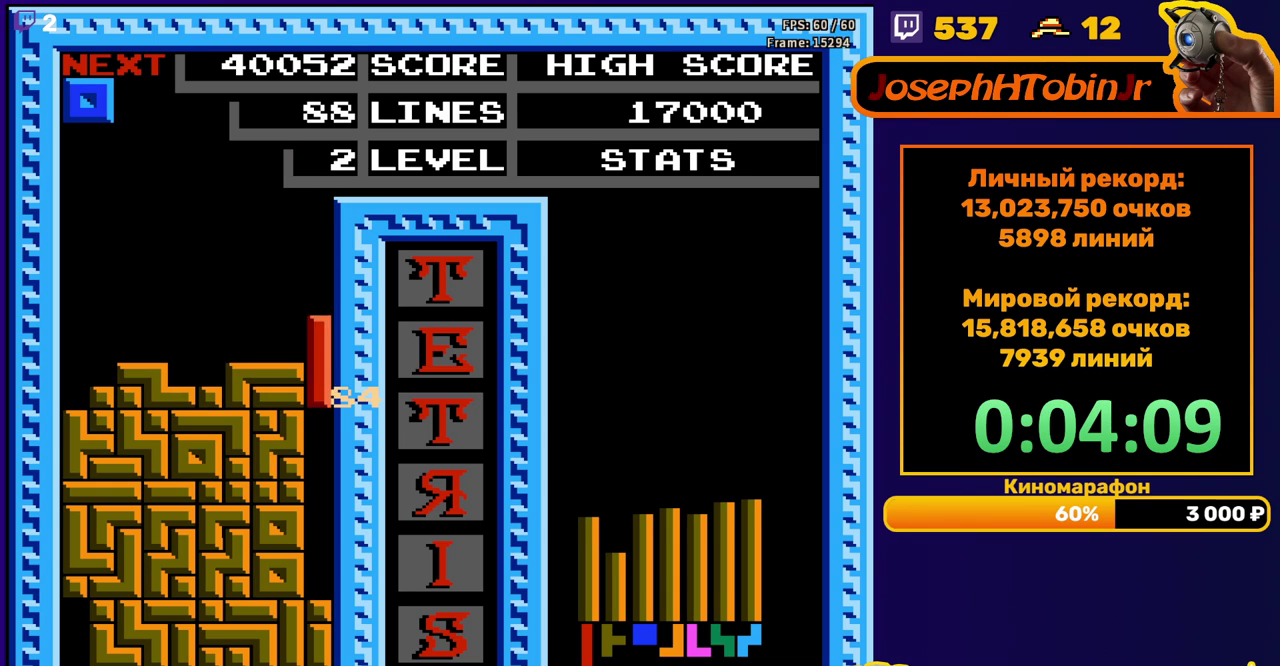
{"buttons": [], "events": [[300, "DPAD_DOWN", "up"]]}
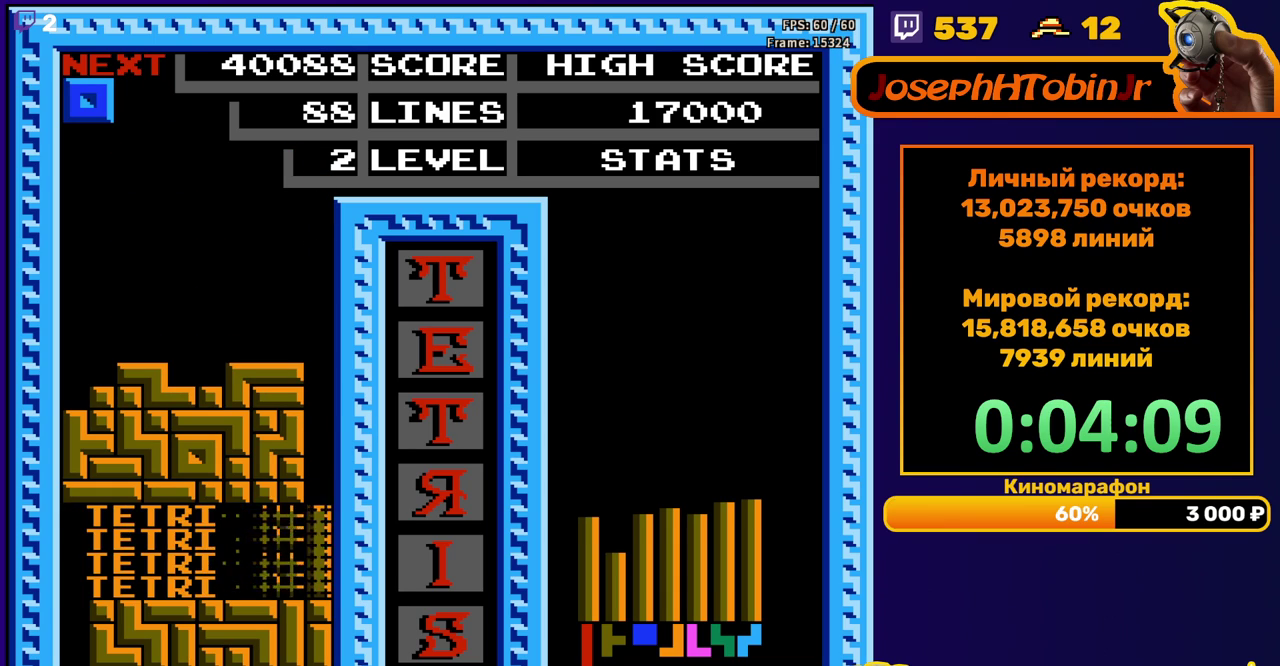
{"buttons": [], "events": [[267, "DPAD_DOWN", "down"], [483, "DPAD_DOWN", "up"]]}
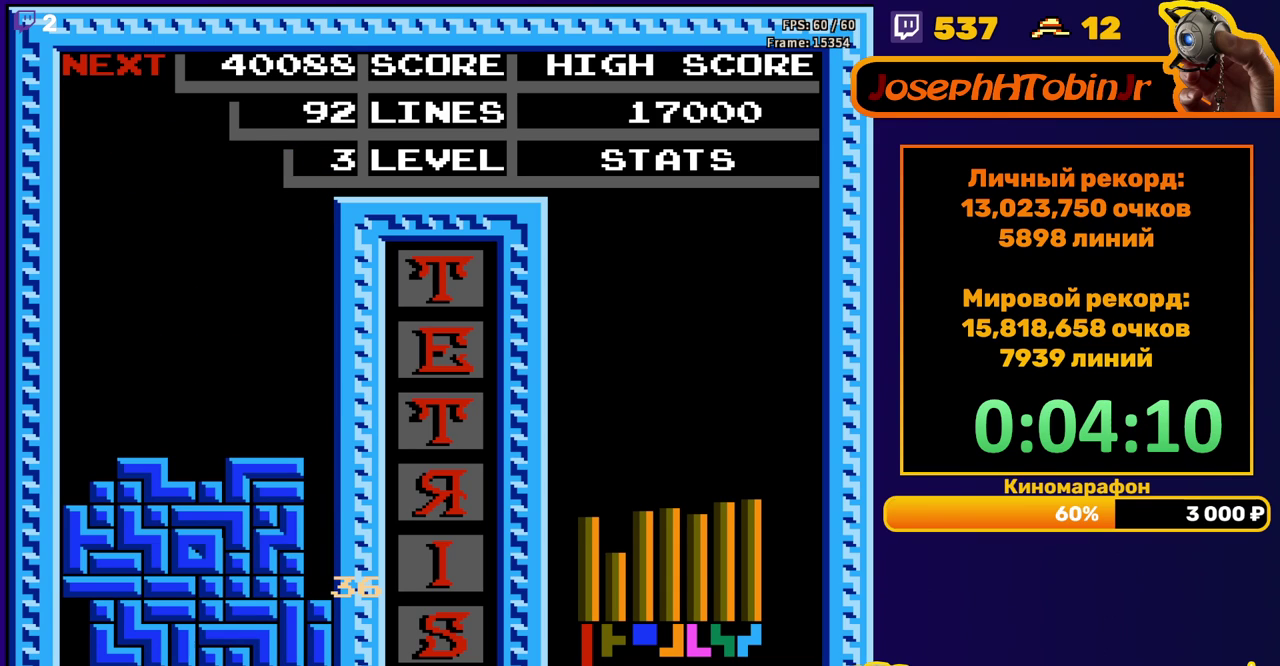
{"buttons": [], "events": [[200, "START", "down"], [267, "START", "up"], [350, "START", "down"], [450, "START", "up"]]}
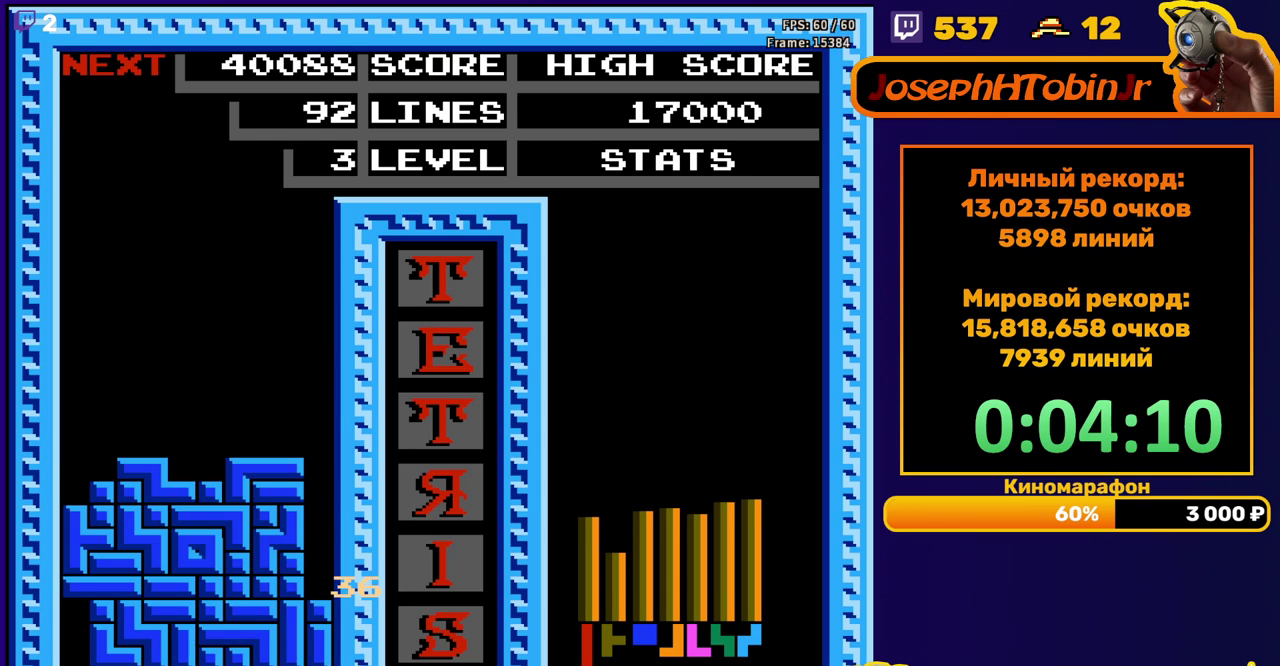
{"buttons": [], "events": [[17, "START", "down"], [83, "START", "up"], [183, "START", "down"], [350, "START", "up"]]}
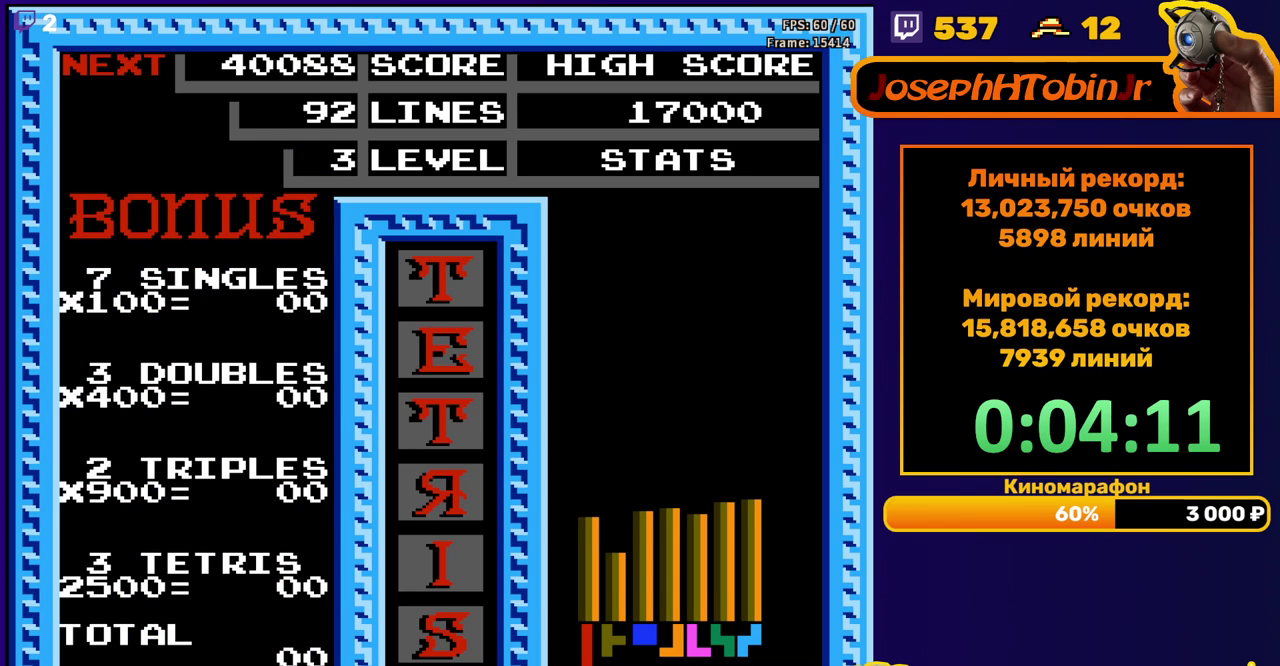
{"buttons": [], "events": [[150, "START", "down"], [250, "START", "up"], [300, "START", "down"], [383, "START", "up"]]}
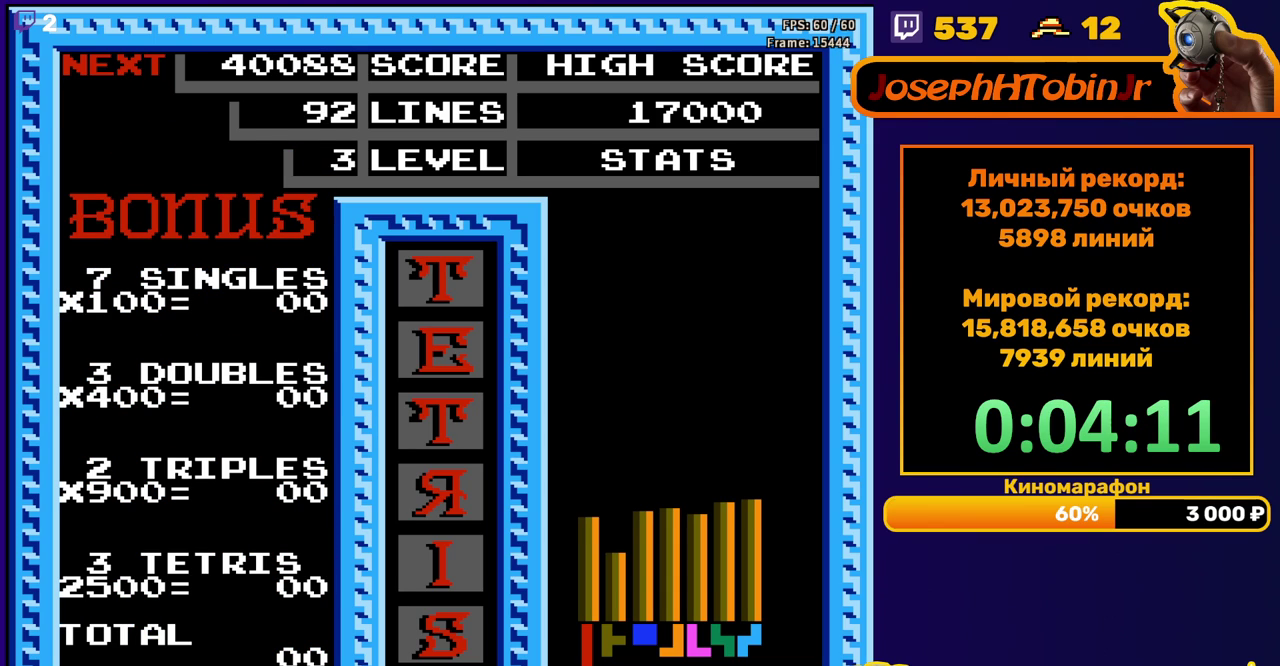
{"buttons": ["START"]}
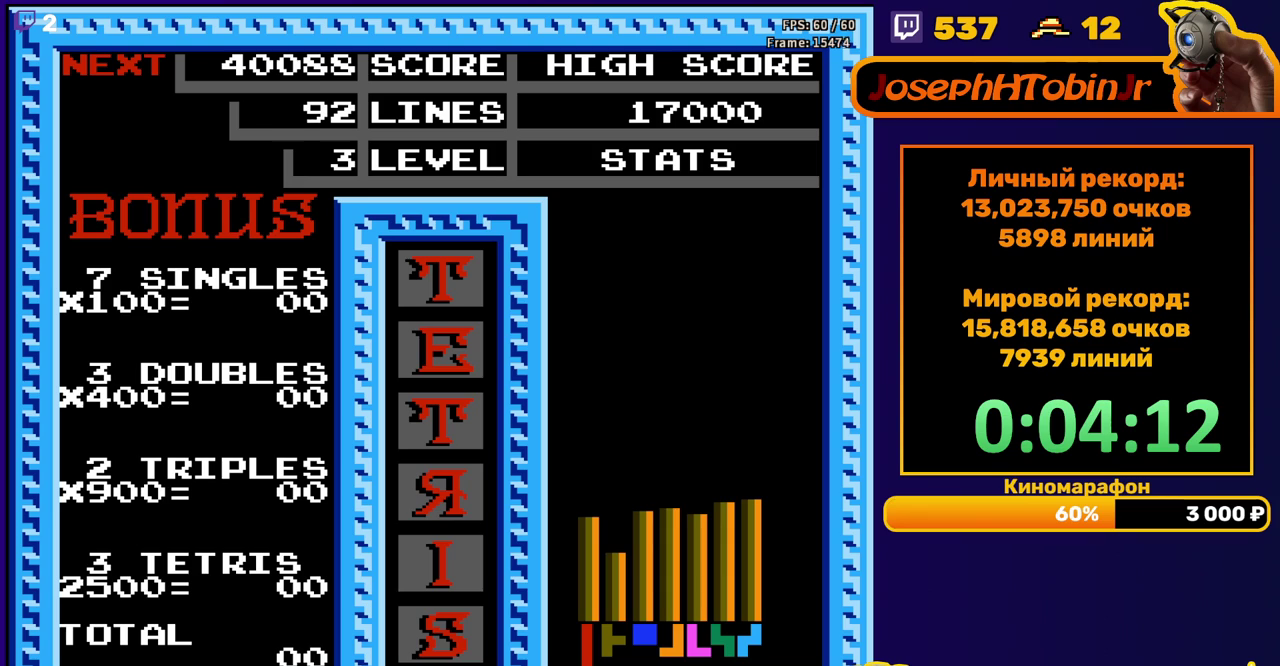
{"buttons": []}
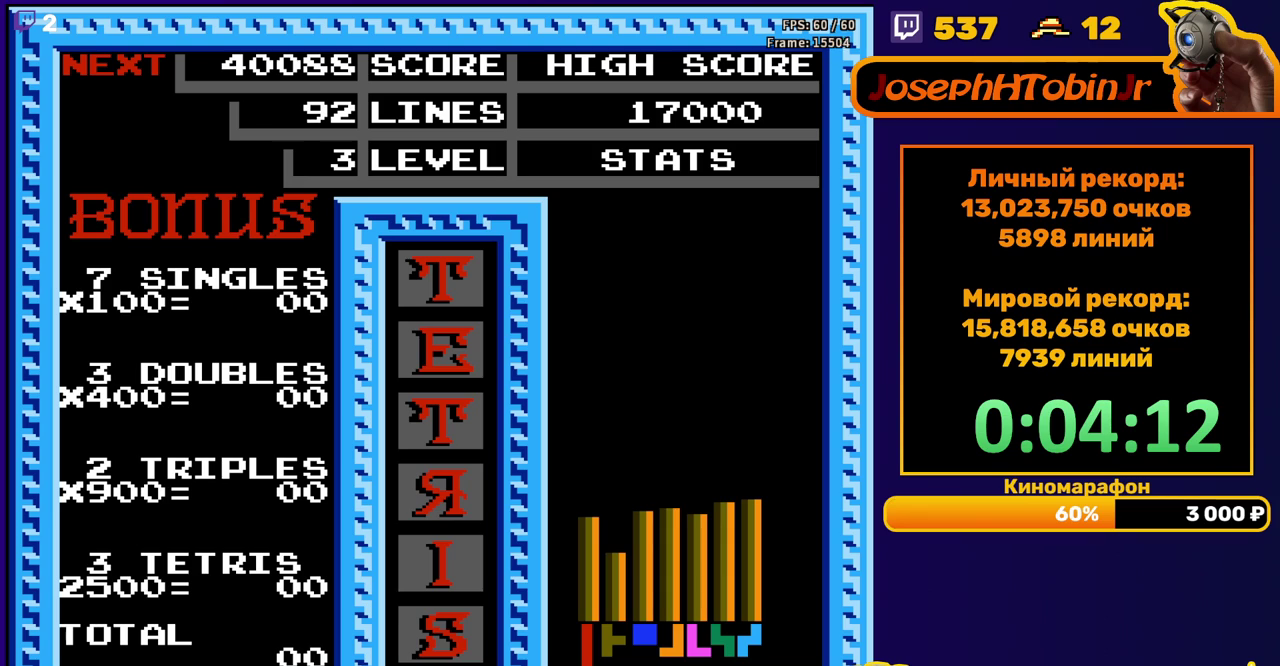
{"buttons": ["START"], "events": [[33, "START", "down"], [100, "START", "up"], [150, "START", "down"], [200, "START", "up"], [250, "START", "down"], [317, "START", "up"], [367, "START", "down"], [417, "START", "up"], [483, "START", "down"]]}
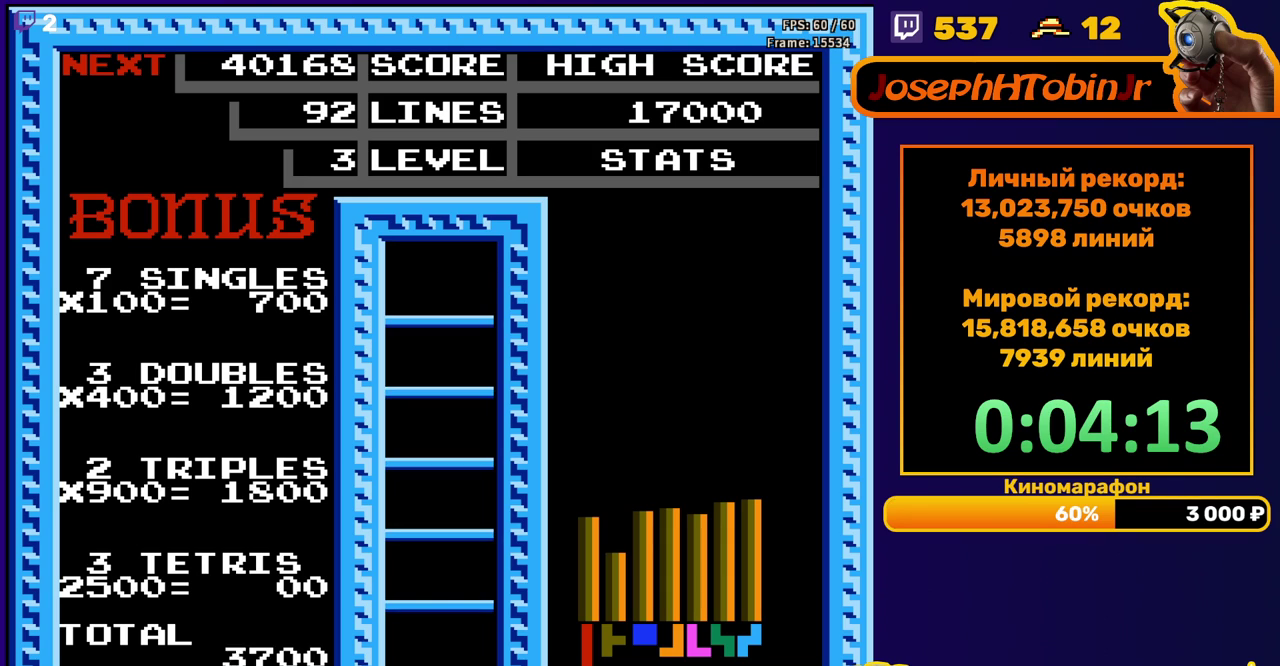
{"buttons": [], "events": [[33, "START", "up"], [83, "START", "down"], [150, "START", "up"]]}
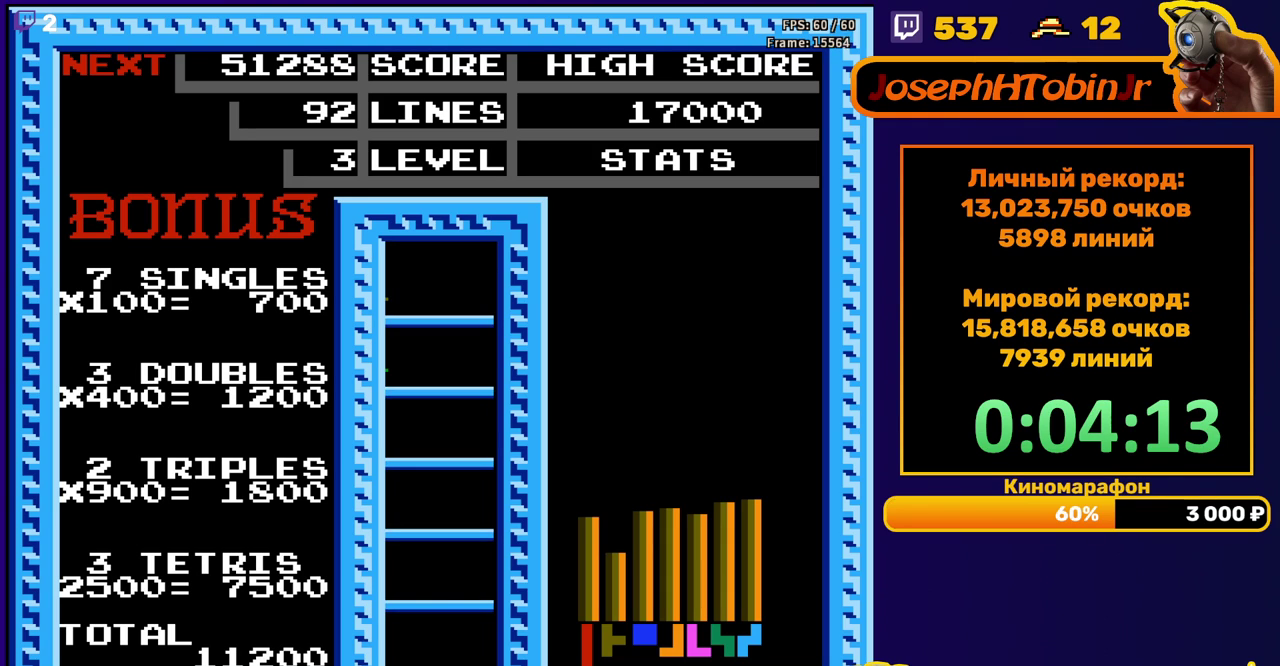
{"buttons": [], "events": []}
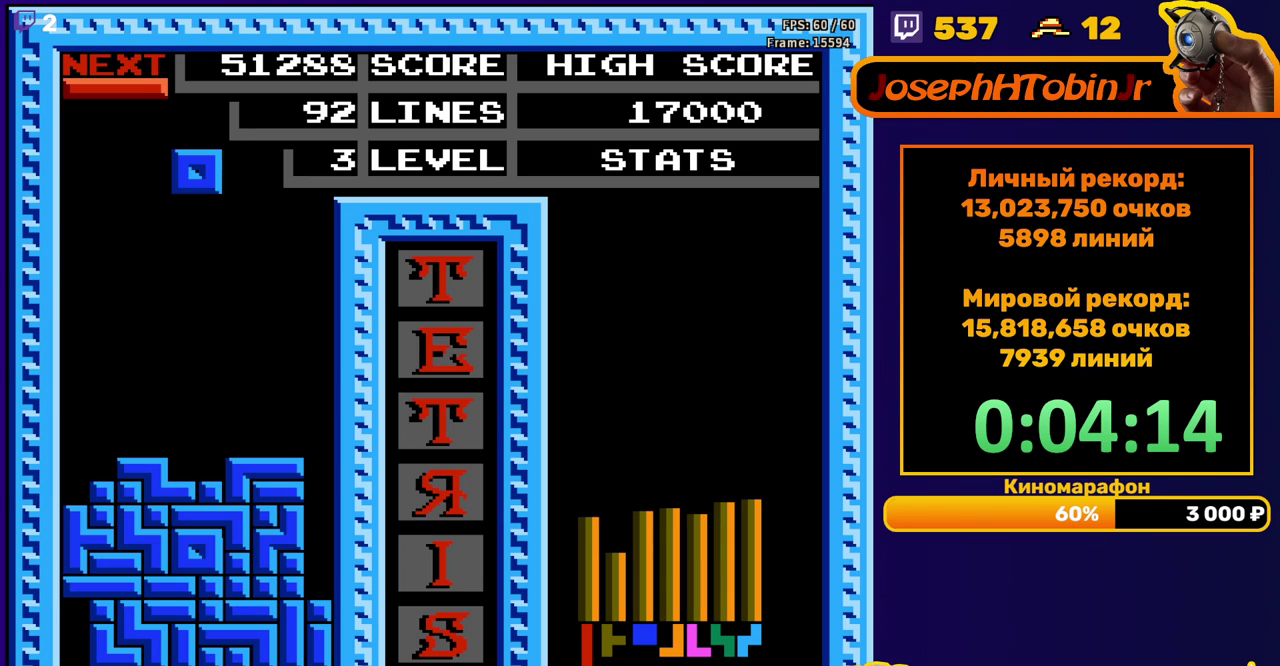
{"buttons": ["DPAD_DOWN"], "events": [[83, "DPAD_DOWN", "down"]]}
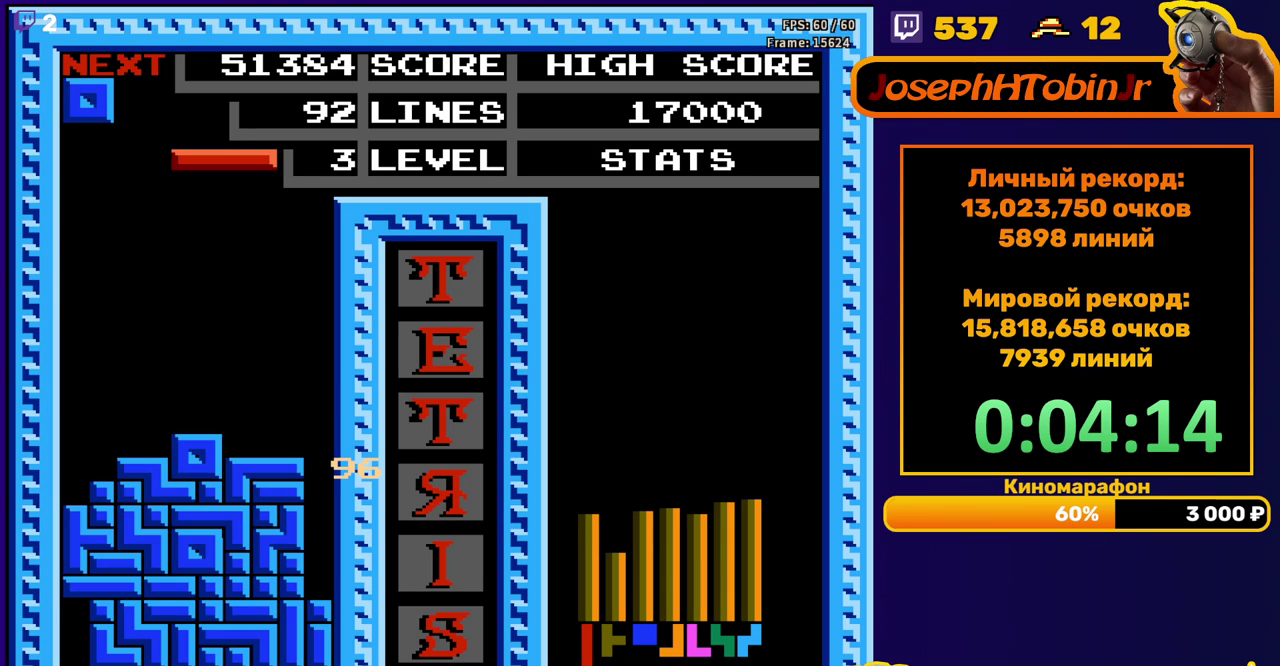
{"buttons": ["DPAD_RIGHT"], "events": [[33, "DPAD_DOWN", "up"], [117, "A", "down"], [117, "DPAD_RIGHT", "down"], [200, "A", "up"]]}
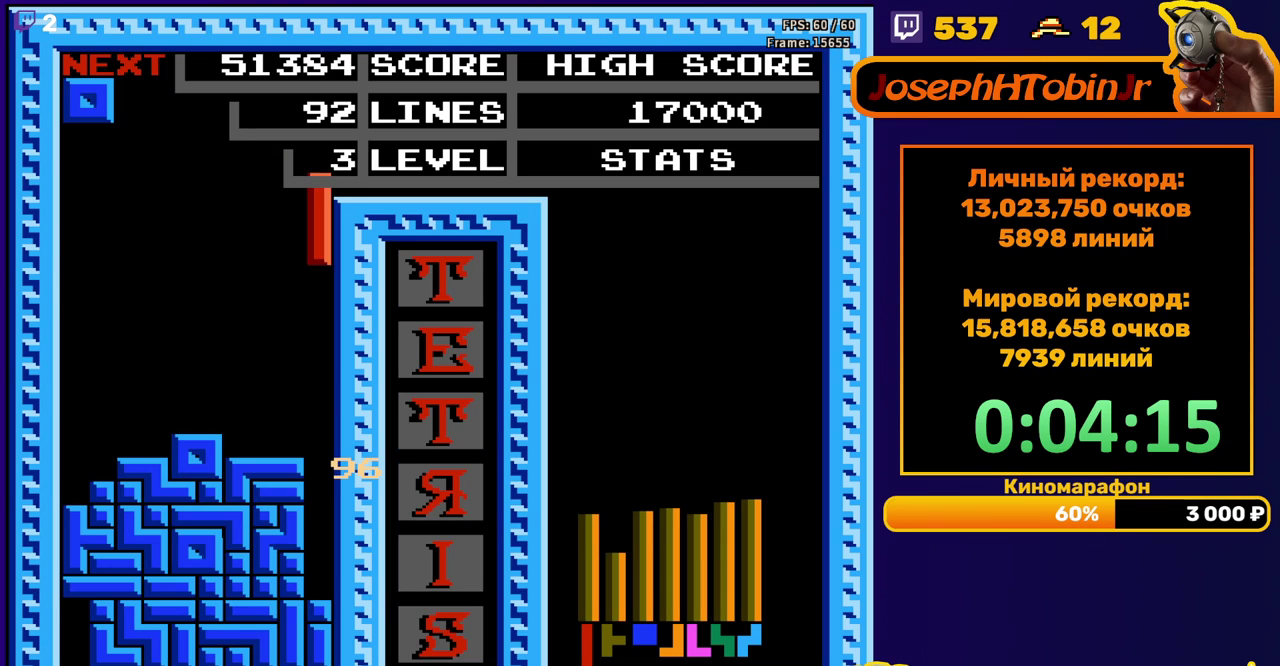
{"buttons": ["DPAD_DOWN"], "events": [[50, "DPAD_RIGHT", "up"], [83, "DPAD_DOWN", "down"]]}
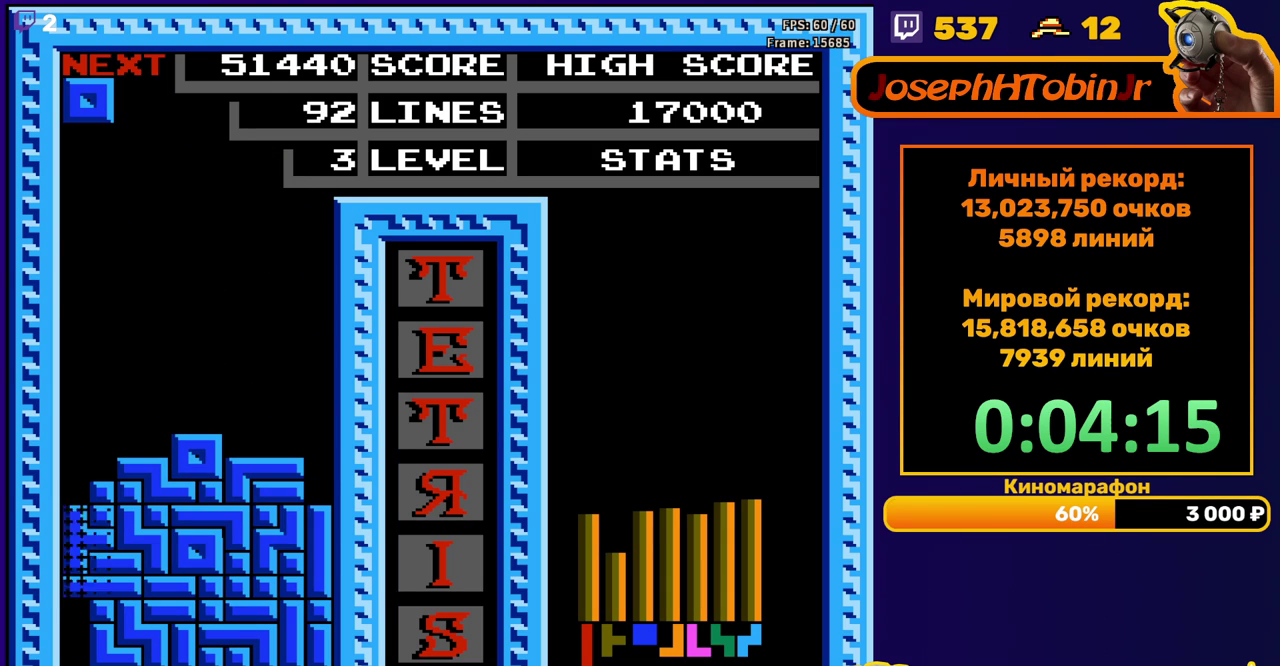
{"buttons": ["DPAD_RIGHT"], "events": [[117, "DPAD_DOWN", "up"], [500, "DPAD_RIGHT", "down"]]}
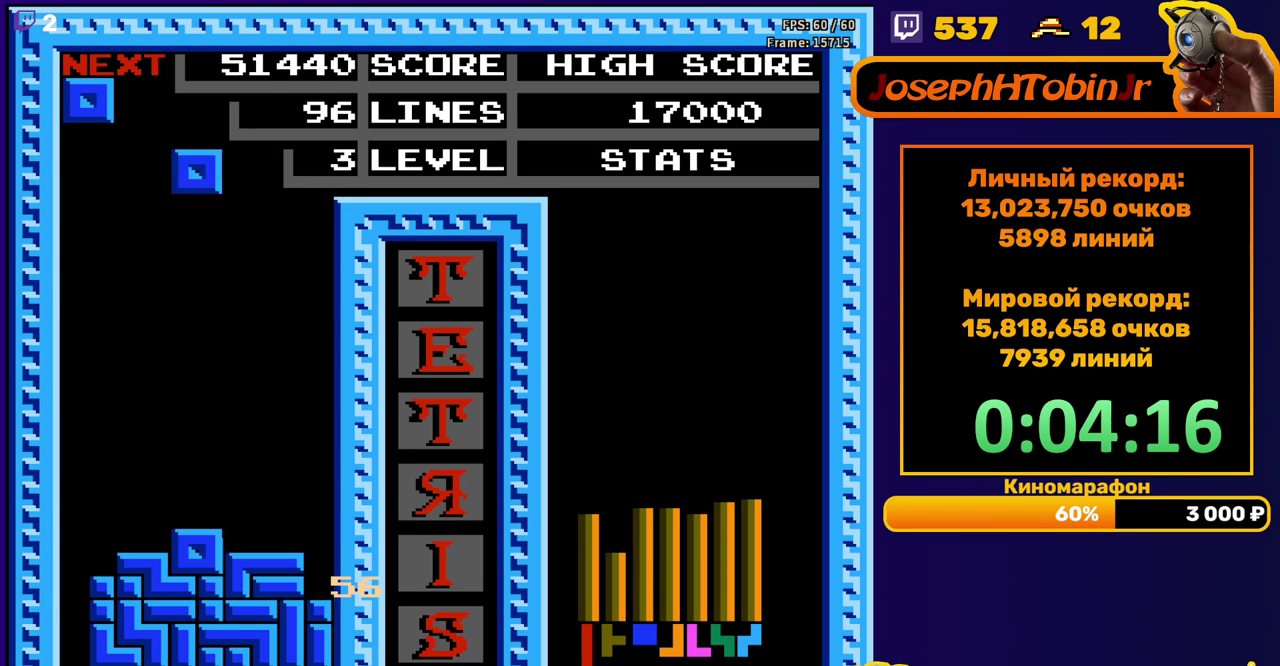
{"buttons": ["DPAD_DOWN"], "events": [[67, "DPAD_RIGHT", "up"], [150, "DPAD_RIGHT", "down"], [200, "DPAD_RIGHT", "up"], [317, "DPAD_DOWN", "down"]]}
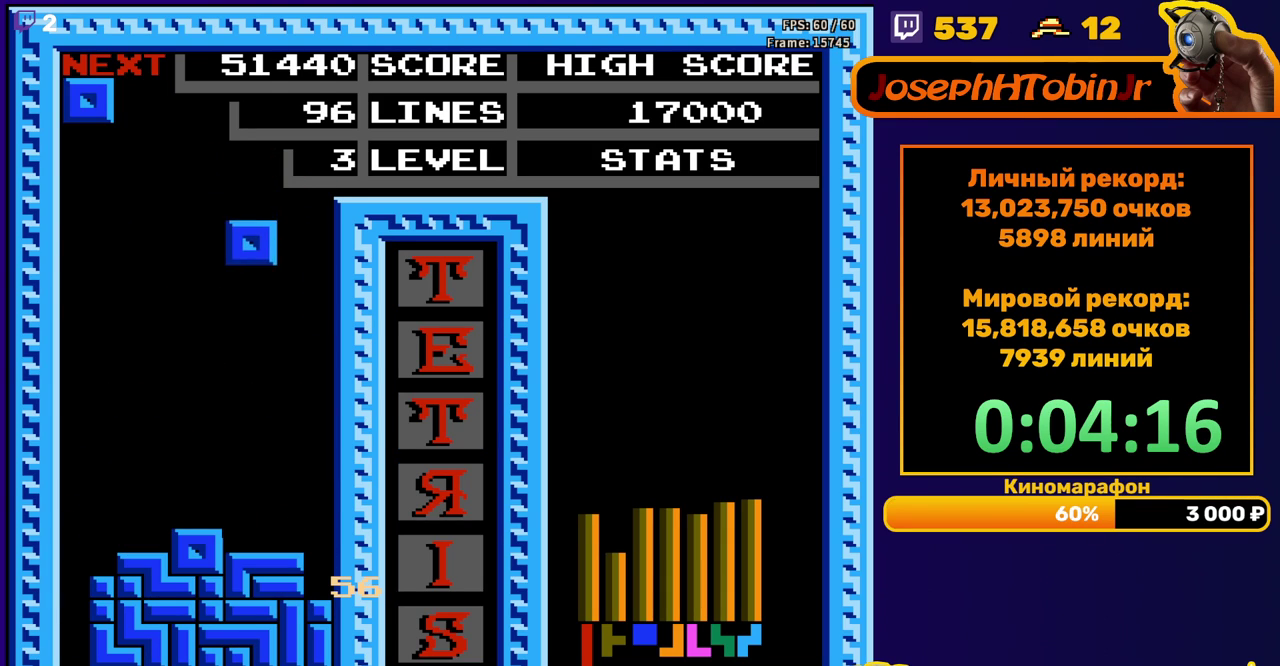
{"buttons": [], "events": [[300, "DPAD_DOWN", "up"], [383, "DPAD_LEFT", "down"], [467, "DPAD_LEFT", "up"]]}
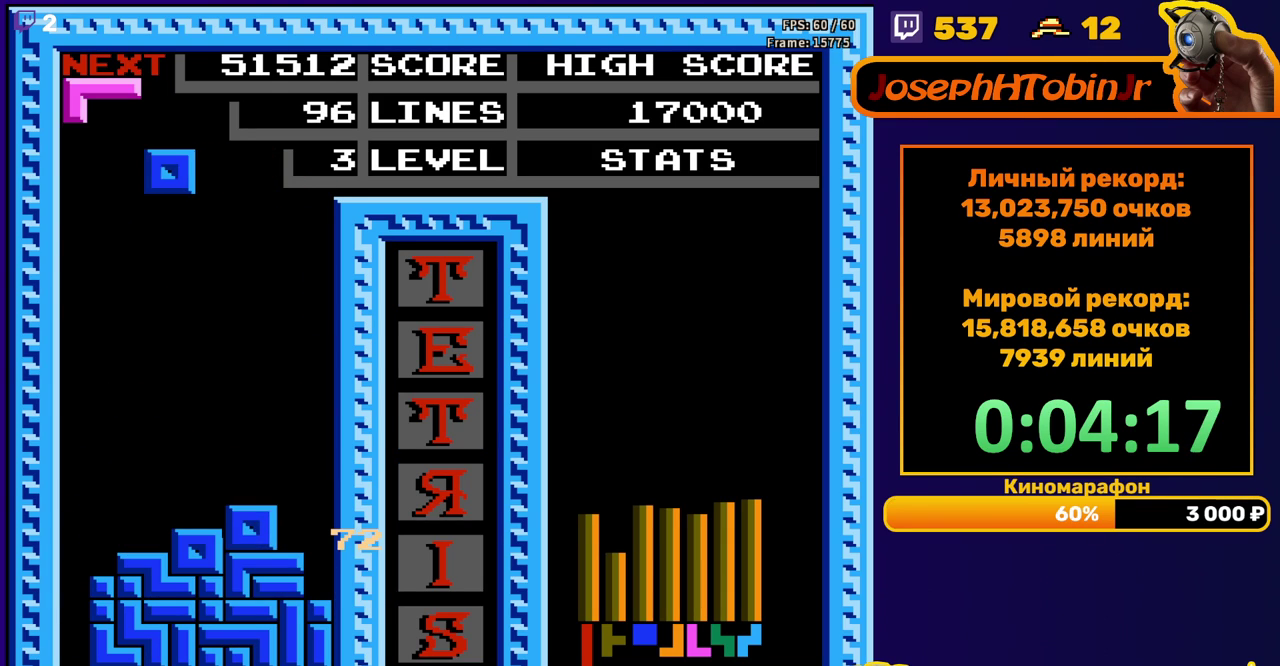
{"buttons": ["DPAD_DOWN"], "events": [[100, "DPAD_RIGHT", "down"], [167, "DPAD_RIGHT", "up"], [250, "DPAD_DOWN", "down"]]}
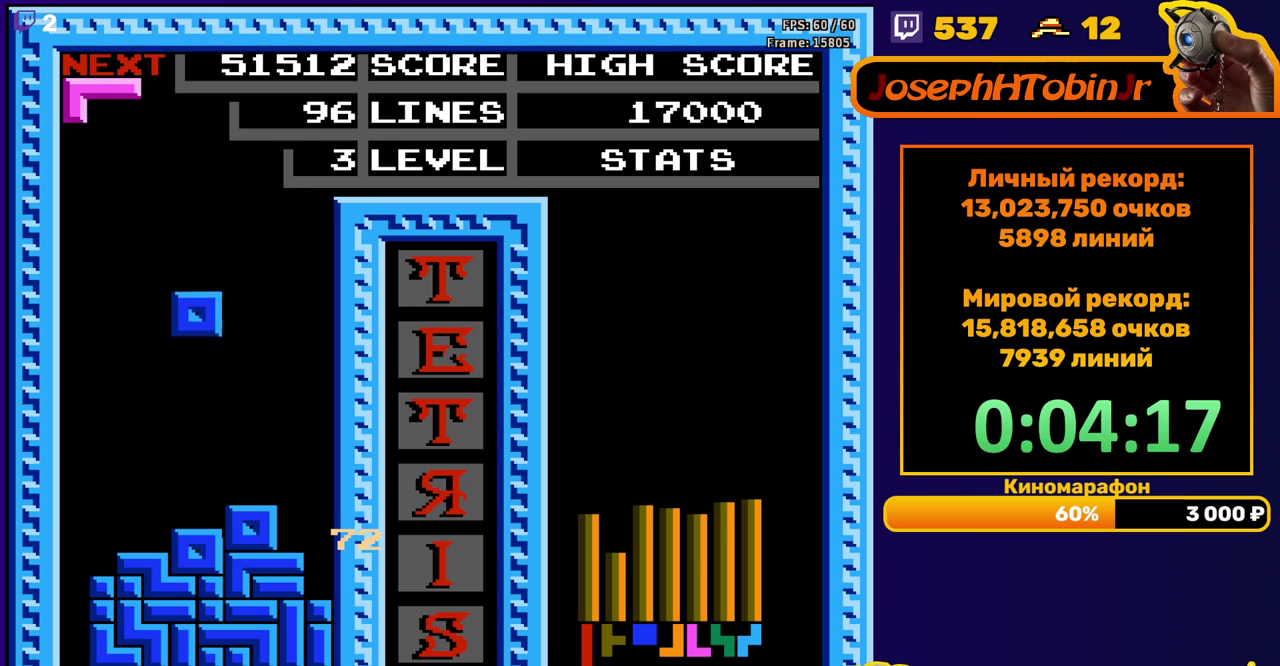
{"buttons": ["DPAD_RIGHT"], "events": [[200, "DPAD_DOWN", "up"], [267, "DPAD_RIGHT", "down"], [300, "A", "down"], [400, "A", "up"]]}
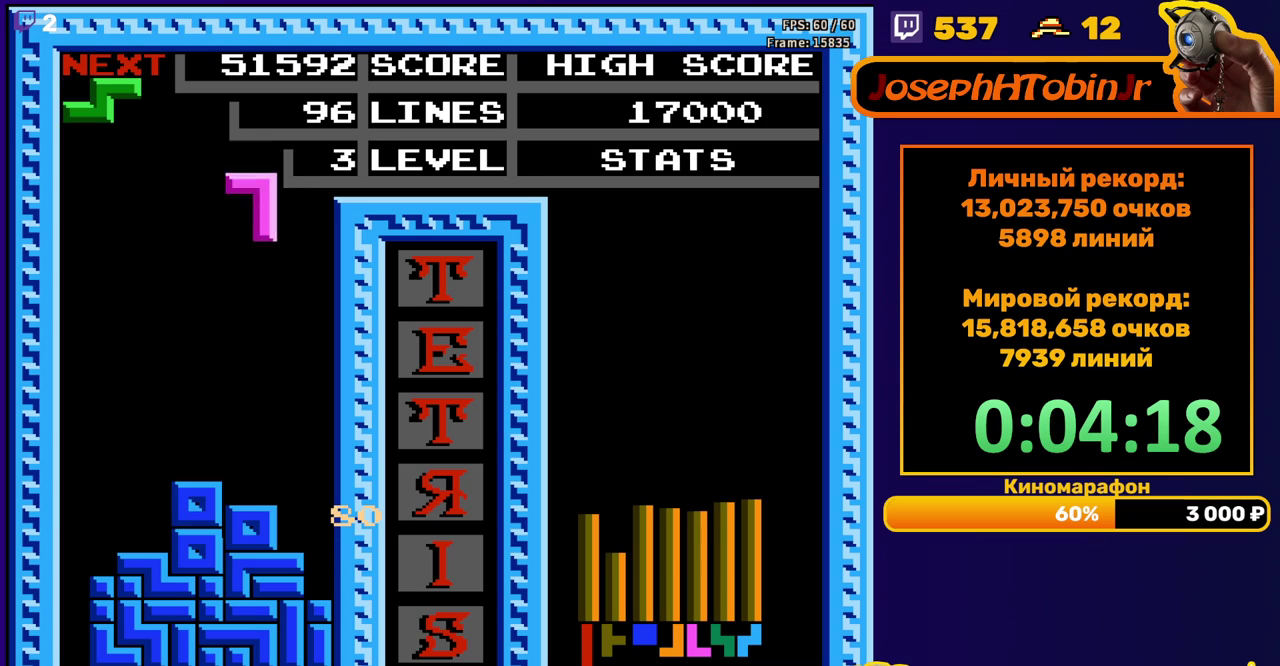
{"buttons": ["DPAD_DOWN"], "events": [[200, "DPAD_RIGHT", "up"], [233, "DPAD_DOWN", "down"]]}
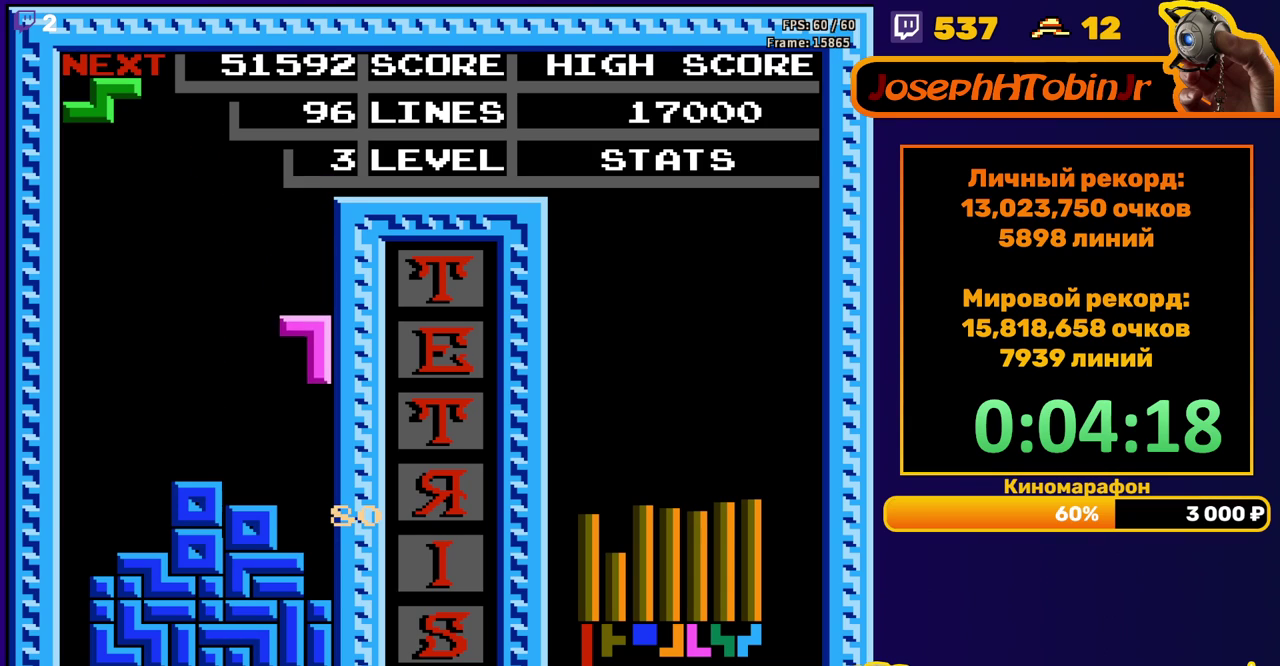
{"buttons": ["DPAD_RIGHT"], "events": [[217, "DPAD_DOWN", "up"], [317, "DPAD_RIGHT", "down"], [367, "A", "down"], [467, "A", "up"]]}
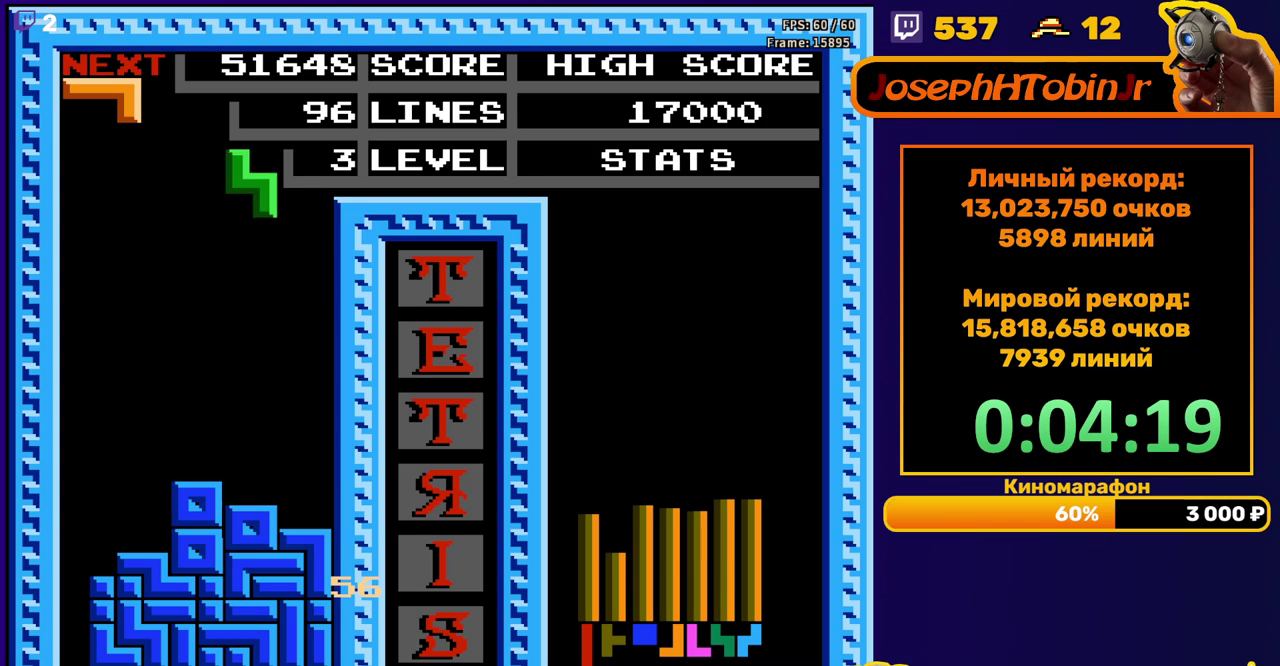
{"buttons": ["DPAD_DOWN"], "events": [[100, "DPAD_RIGHT", "up"], [233, "DPAD_DOWN", "down"]]}
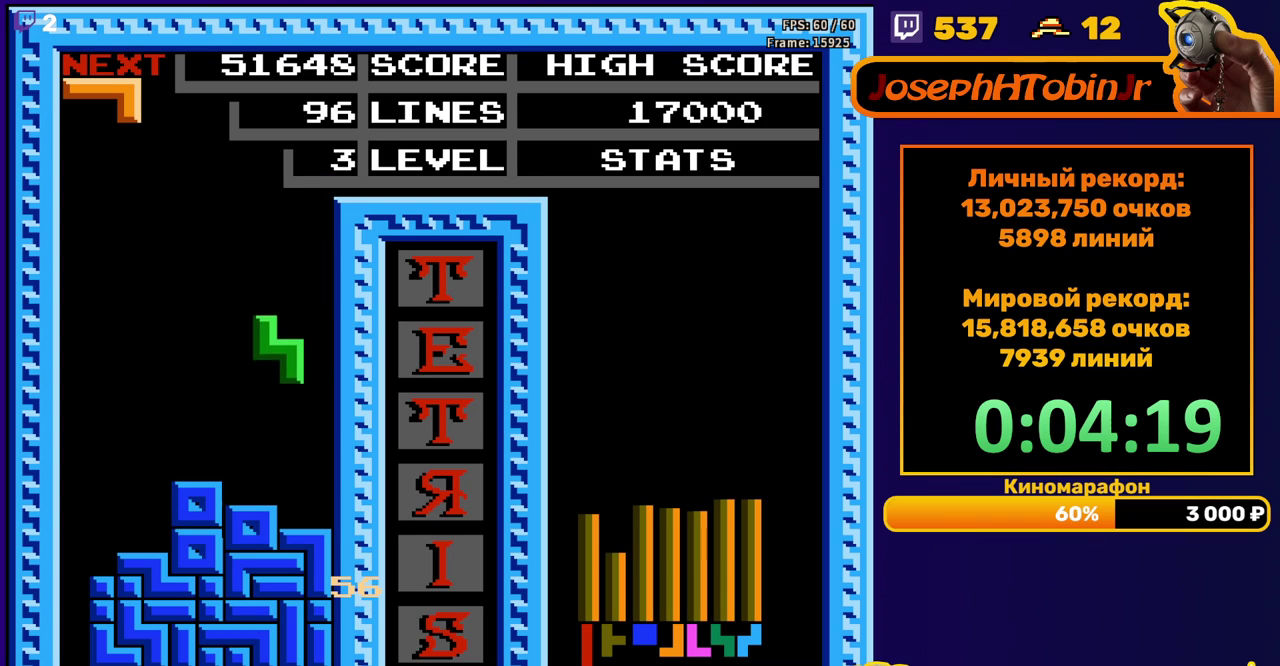
{"buttons": [], "events": [[167, "DPAD_DOWN", "up"], [217, "DPAD_LEFT", "down"], [267, "A", "down"], [400, "A", "up"], [467, "DPAD_LEFT", "up"]]}
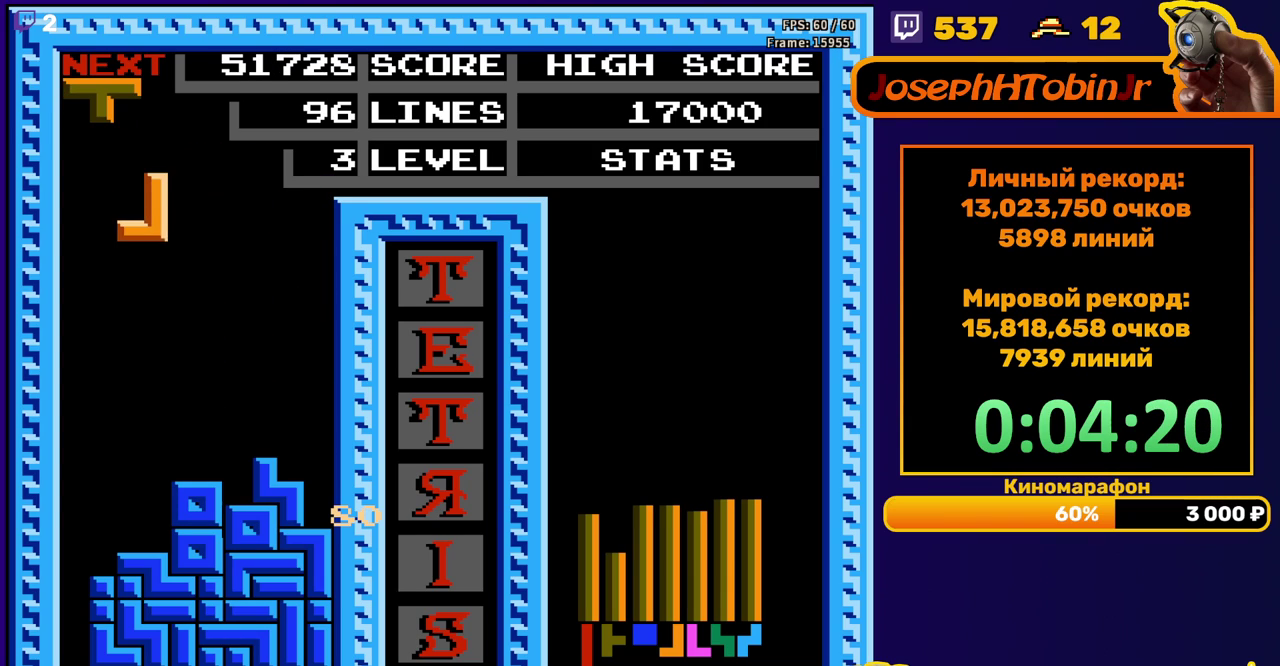
{"buttons": [], "events": [[50, "DPAD_DOWN", "down"], [500, "DPAD_DOWN", "up"]]}
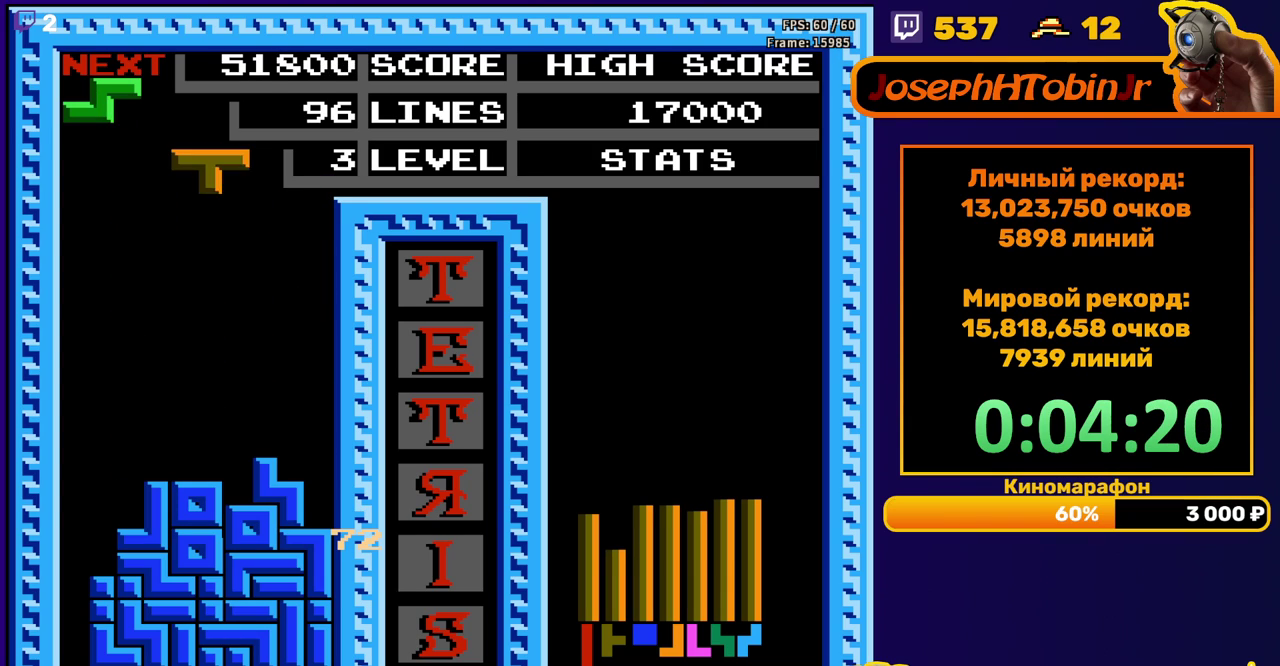
{"buttons": ["DPAD_DOWN"], "events": [[50, "A", "down"], [83, "DPAD_RIGHT", "down"], [150, "A", "up"], [150, "DPAD_RIGHT", "up"], [267, "DPAD_DOWN", "down"]]}
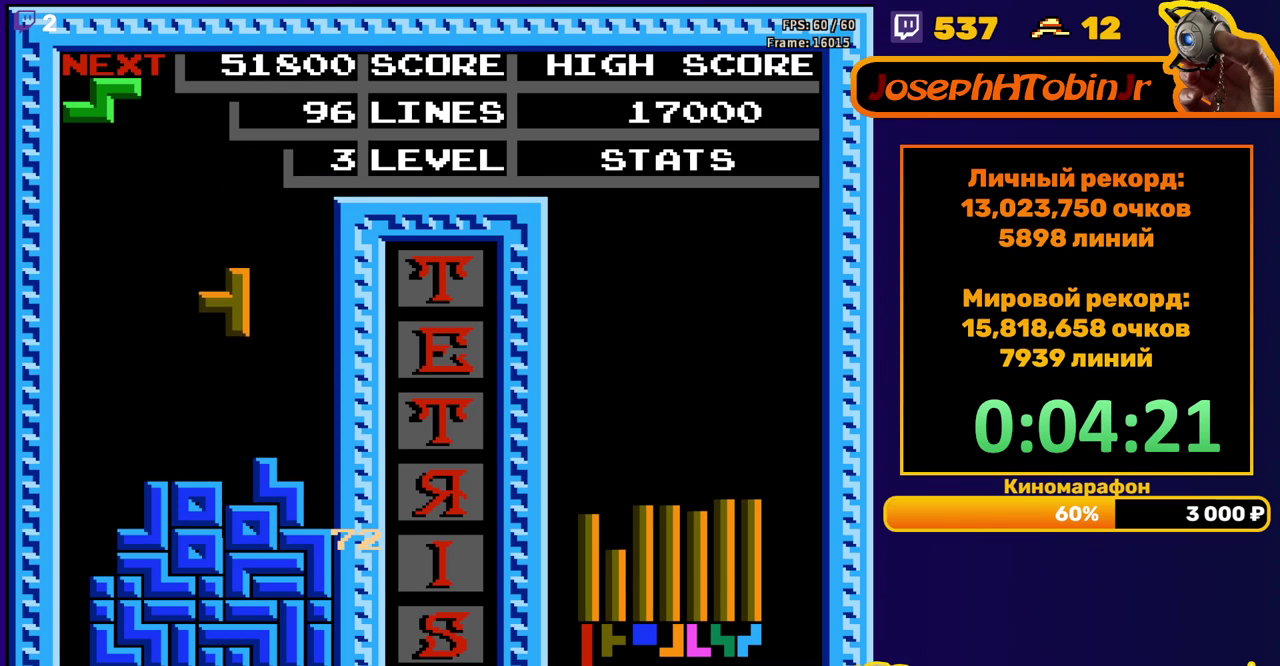
{"buttons": ["DPAD_DOWN"], "events": [[200, "DPAD_DOWN", "up"], [267, "DPAD_LEFT", "down"], [350, "DPAD_LEFT", "up"], [433, "DPAD_DOWN", "down"]]}
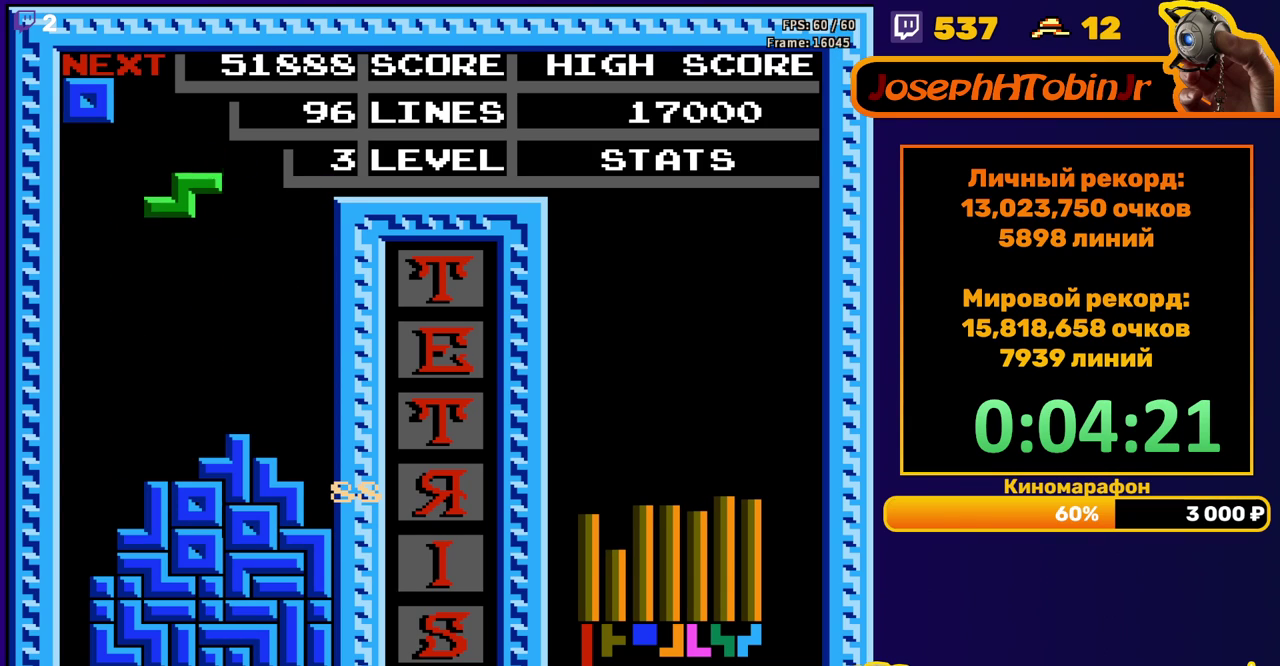
{"buttons": ["DPAD_DOWN"], "events": [[333, "DPAD_DOWN", "up"], [433, "DPAD_DOWN", "down"]]}
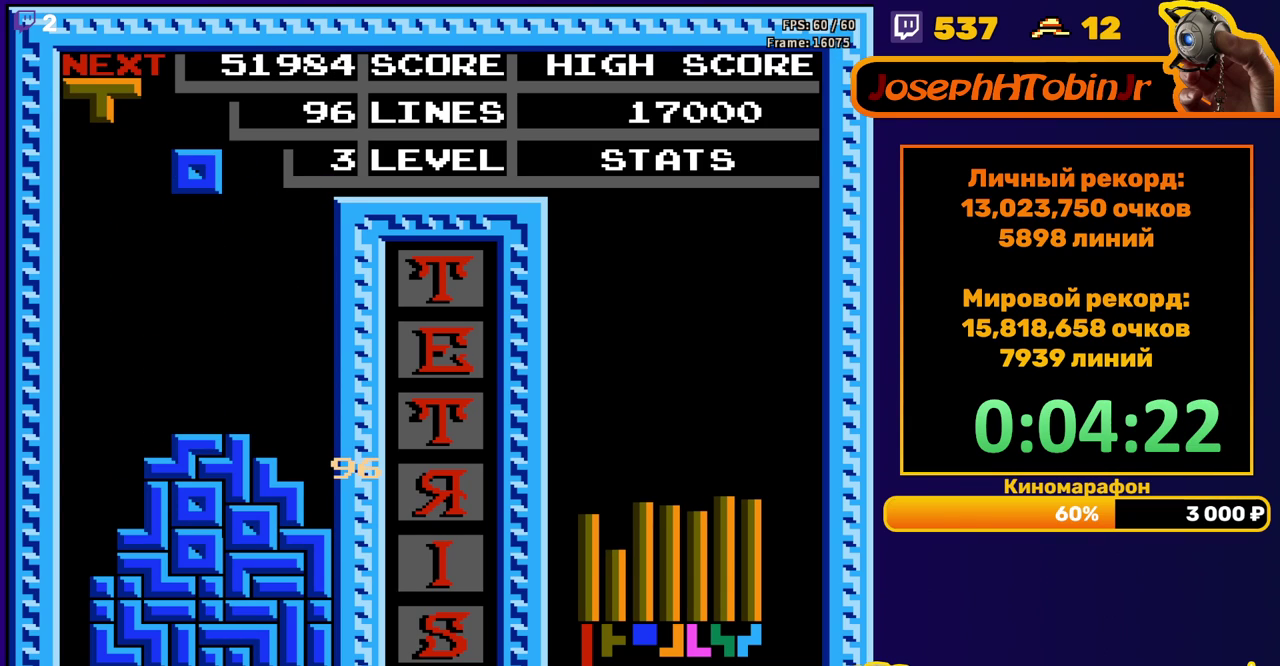
{"buttons": [], "events": [[333, "DPAD_DOWN", "up"]]}
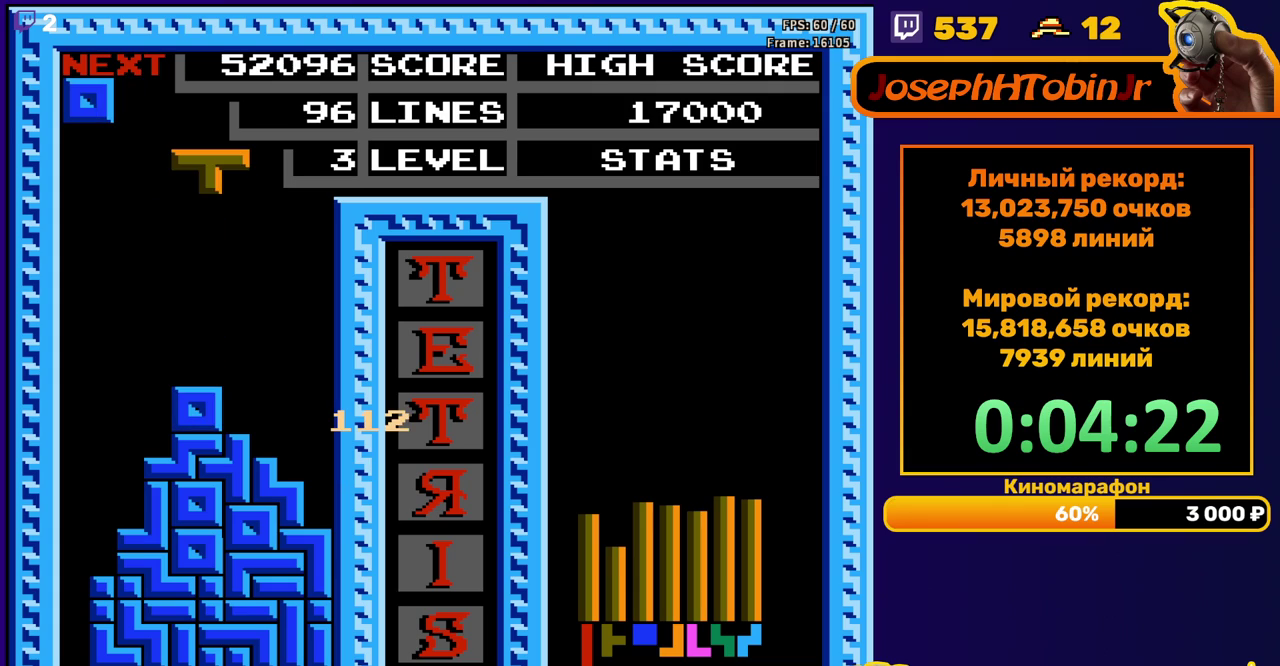
{"buttons": ["DPAD_DOWN"], "events": [[117, "DPAD_RIGHT", "down"], [217, "A", "down"], [333, "A", "up"], [350, "DPAD_RIGHT", "up"], [467, "DPAD_DOWN", "down"]]}
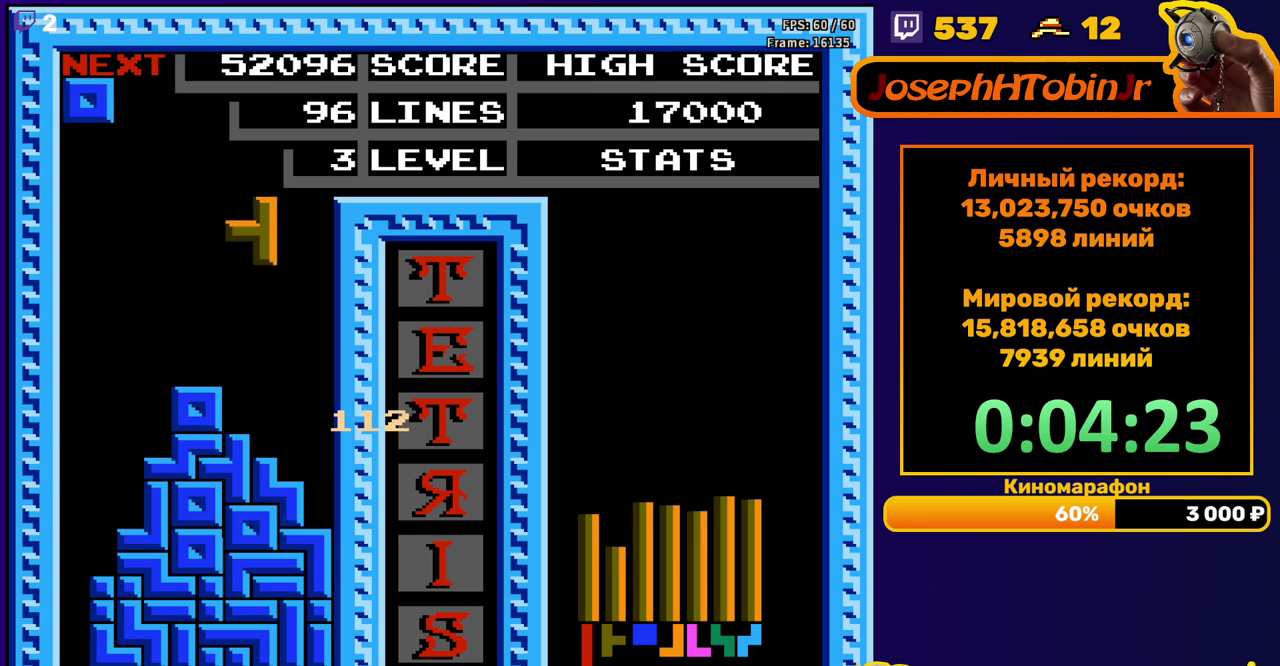
{"buttons": ["DPAD_DOWN"], "events": [[350, "DPAD_DOWN", "up"], [417, "DPAD_DOWN", "down"]]}
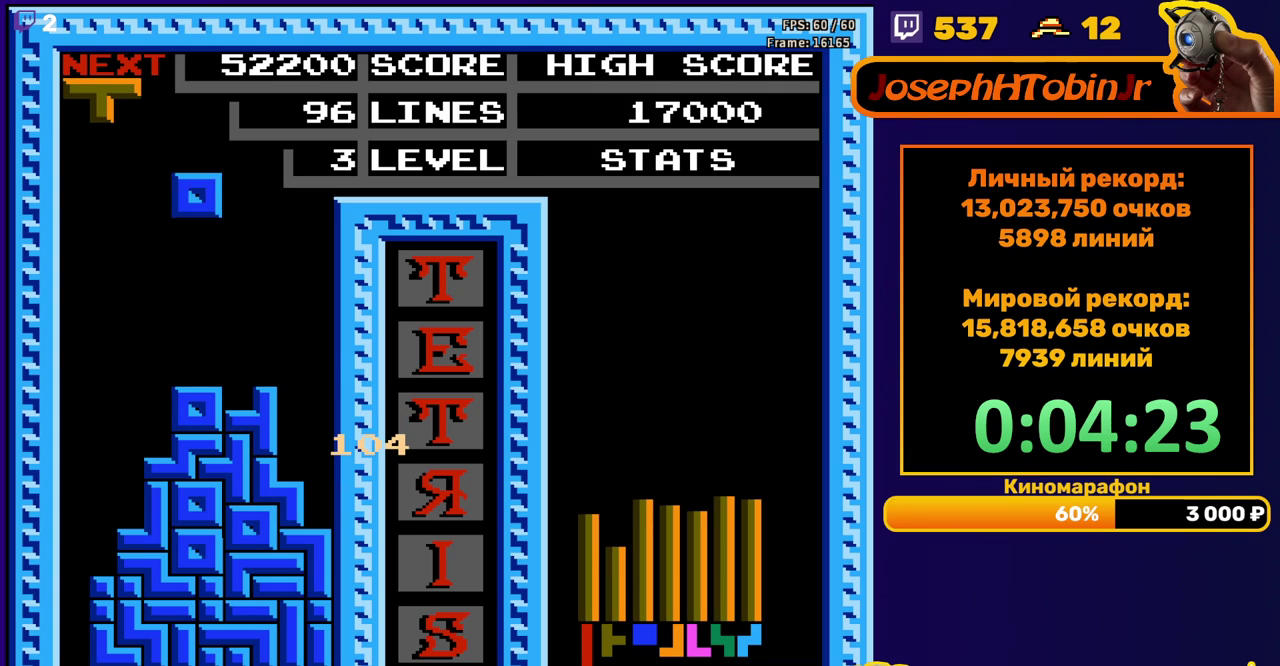
{"buttons": ["DPAD_RIGHT"], "events": [[267, "DPAD_DOWN", "up"], [350, "DPAD_RIGHT", "down"], [383, "B", "down"], [433, "DPAD_RIGHT", "up"], [483, "B", "up"], [500, "DPAD_RIGHT", "down"]]}